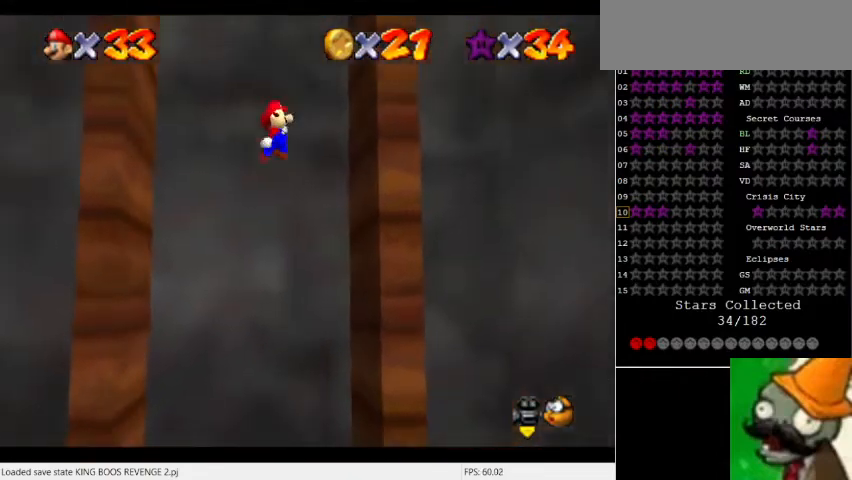
Gameplay with keyboard; each line is a JSON object with the keys held at the frame after it. "events" lists presses ("down") and releases ("up") of "a", "caps_lock", "ctrl", "down", "escape", "f1", "f10", "f11", "f12", "f2", "f3", "f4", "f5", "f6", "f7", "f8", "f9", "left", "num5", "return", "right", "shift_l", "shift_r", "space", "tab" and "up" between this image and that frame as [ms after this image, input, new state], when the widget could be followed in between. No other keys are recorded. Mouse input is not recorded.
{"keys": ["space"], "events": [[100, "space", "up"], [300, "space", "down"]]}
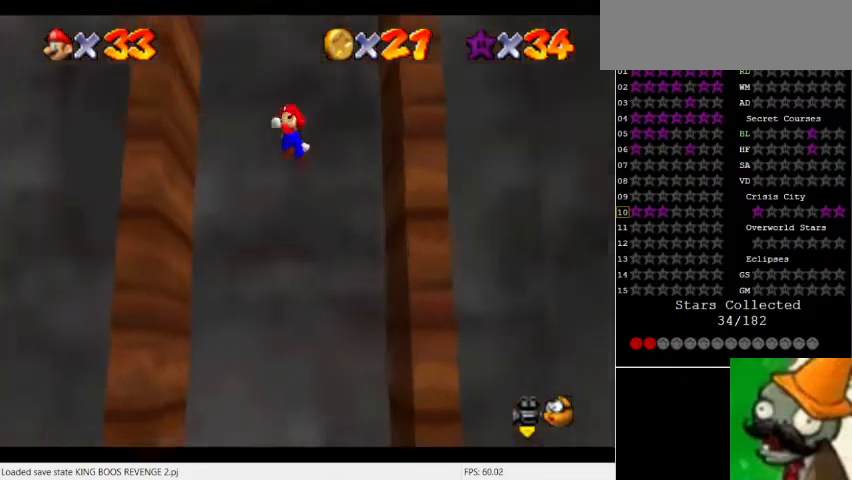
{"keys": ["space"], "events": [[167, "space", "up"], [333, "space", "down"]]}
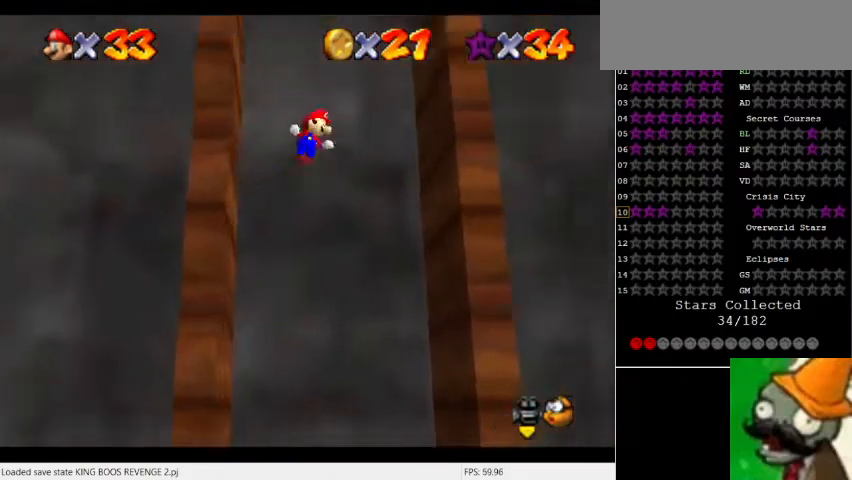
{"keys": ["space"], "events": [[200, "space", "up"], [400, "space", "down"]]}
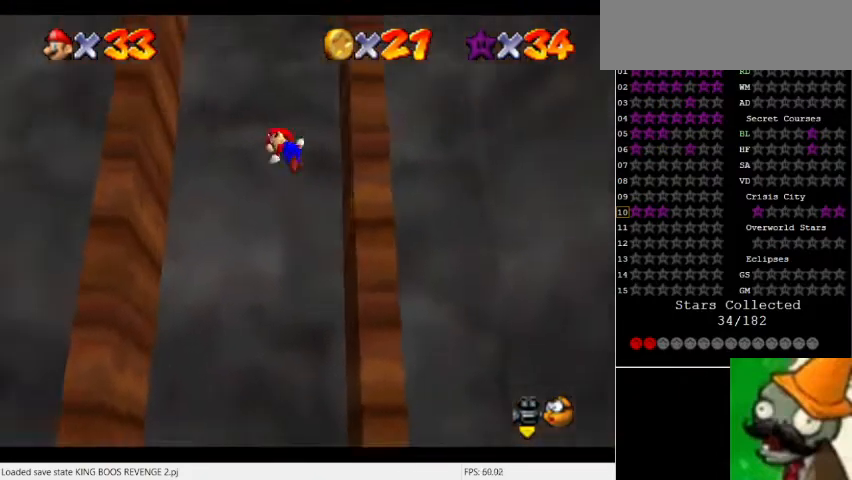
{"keys": ["space"], "events": [[200, "space", "up"], [467, "space", "down"]]}
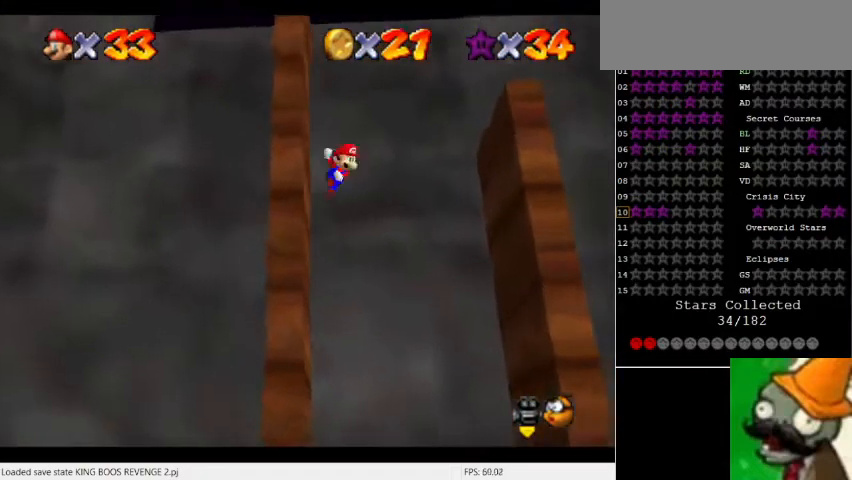
{"keys": [], "events": [[100, "space", "up"], [167, "num5", "down"], [267, "num5", "up"]]}
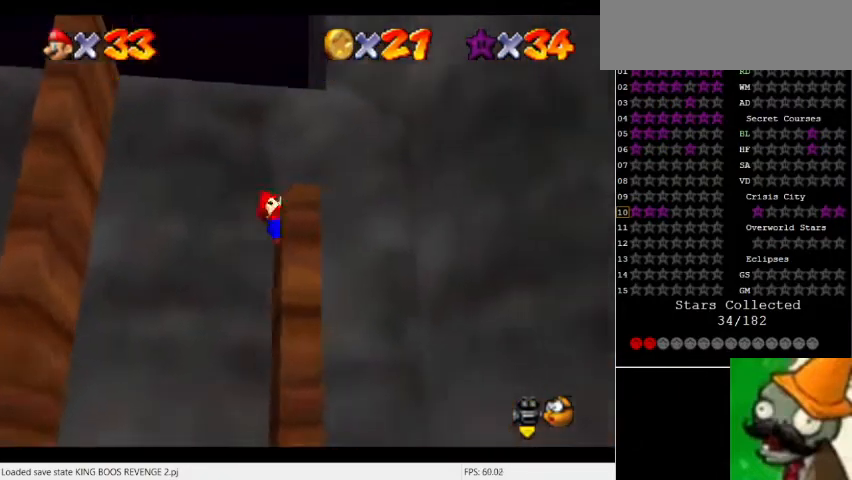
{"keys": [], "events": [[100, "space", "down"], [233, "space", "up"]]}
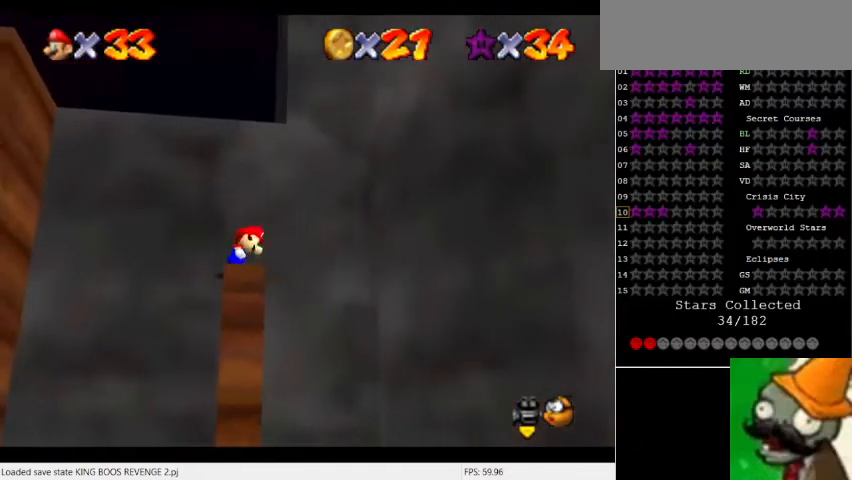
{"keys": [], "events": [[200, "num5", "down"], [400, "num5", "up"]]}
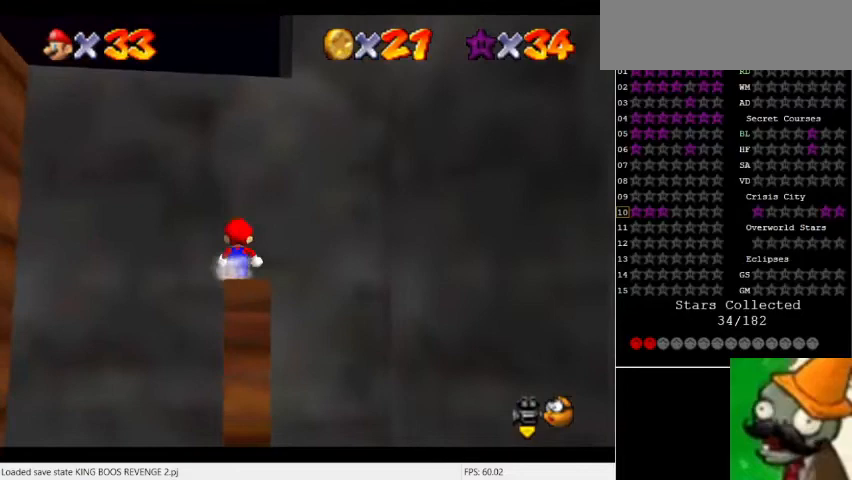
{"keys": [], "events": []}
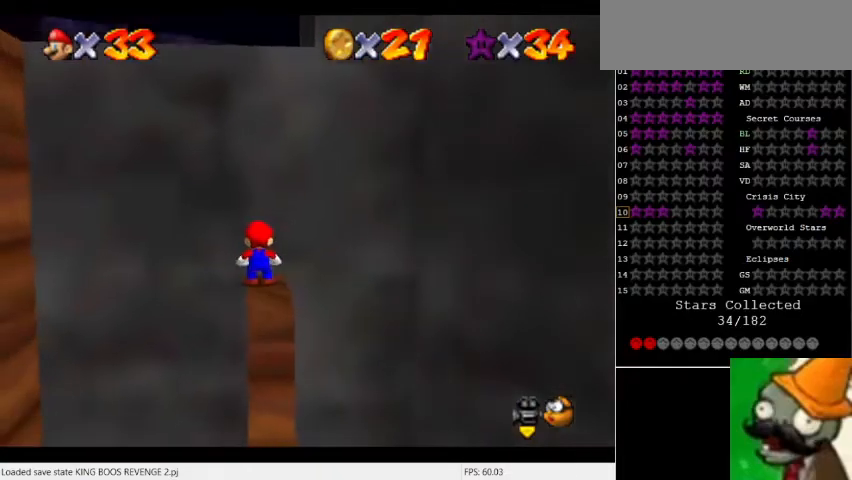
{"keys": ["num5"], "events": [[500, "num5", "down"]]}
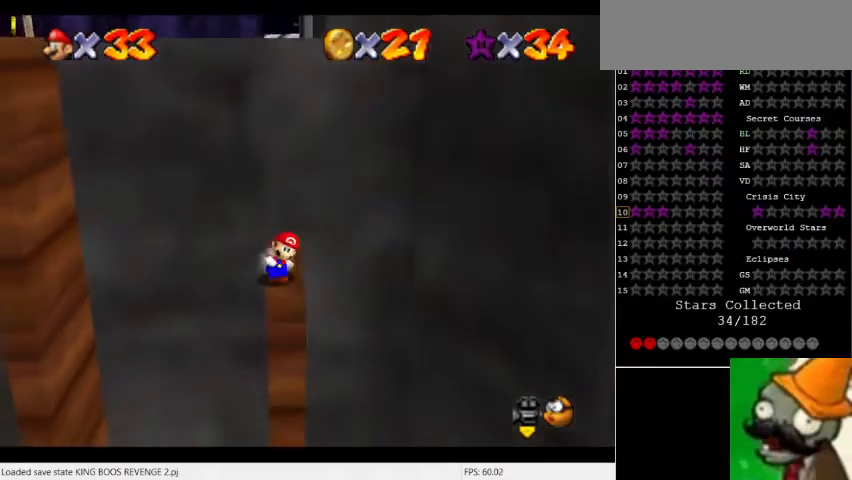
{"keys": ["num5"], "events": [[67, "space", "down"], [267, "num5", "up"], [267, "space", "up"], [367, "num5", "down"]]}
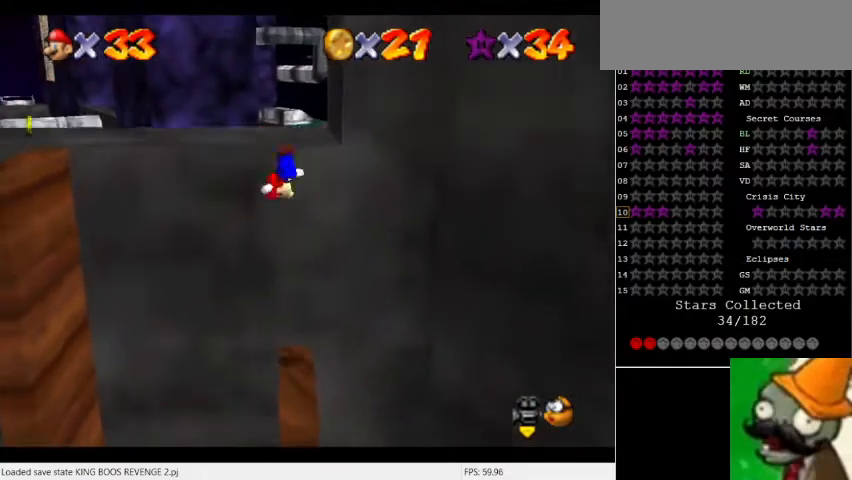
{"keys": [], "events": [[300, "num5", "up"], [400, "space", "down"], [467, "space", "up"]]}
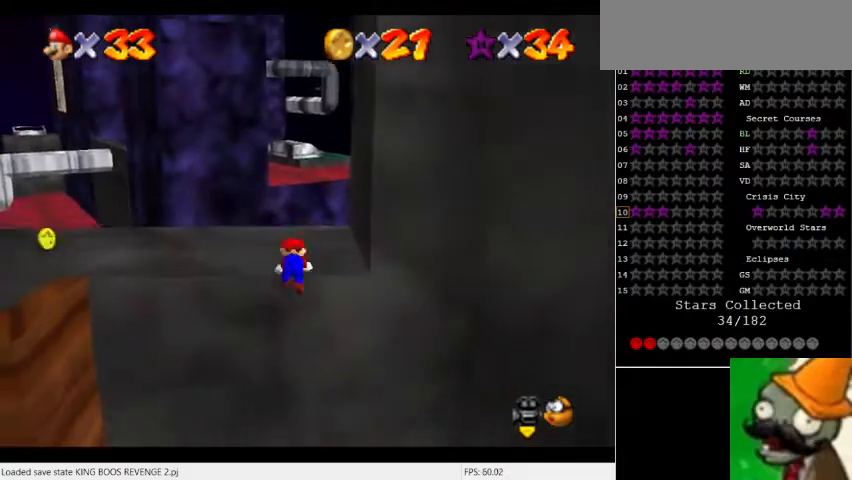
{"keys": [], "events": []}
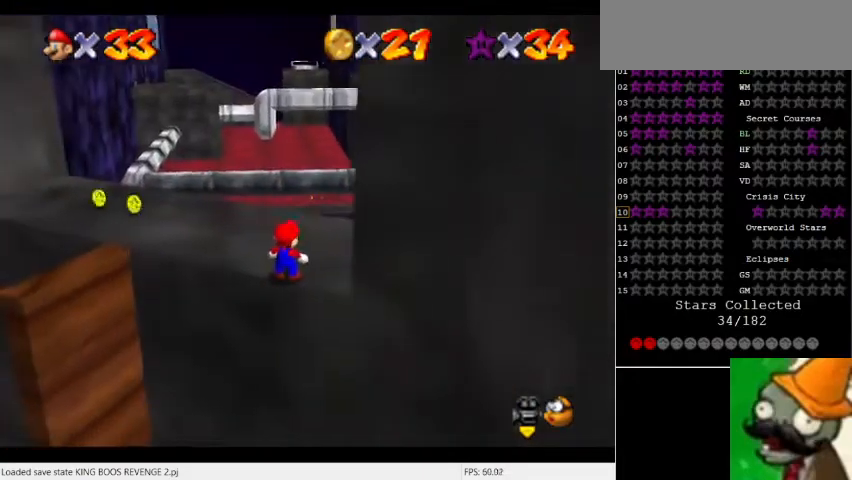
{"keys": ["num5"], "events": [[100, "num5", "down"]]}
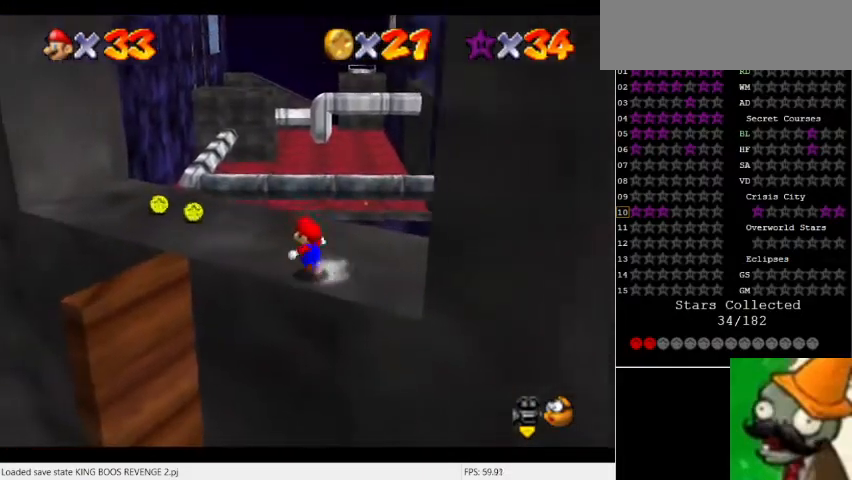
{"keys": ["num5"], "events": []}
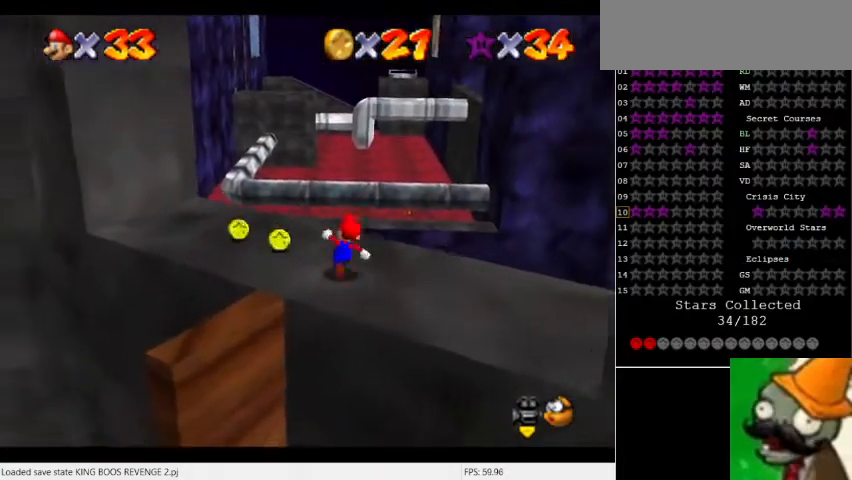
{"keys": ["num5", "space"], "events": [[300, "space", "down"]]}
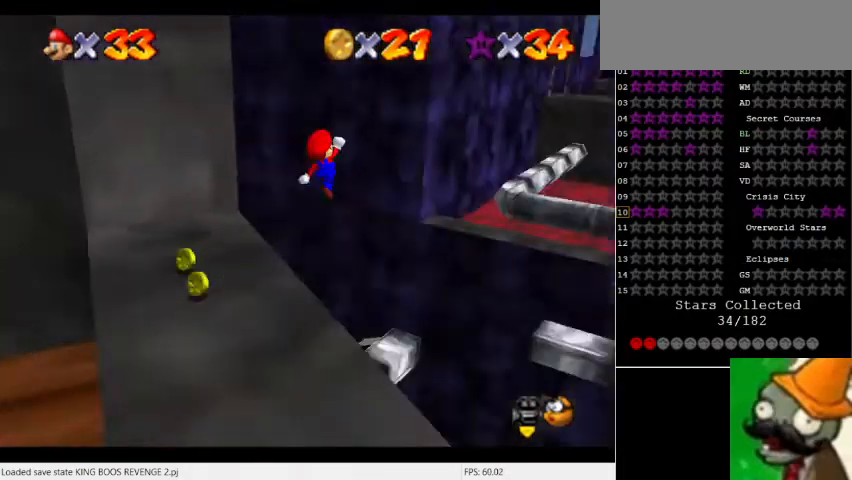
{"keys": ["num5", "space"], "events": []}
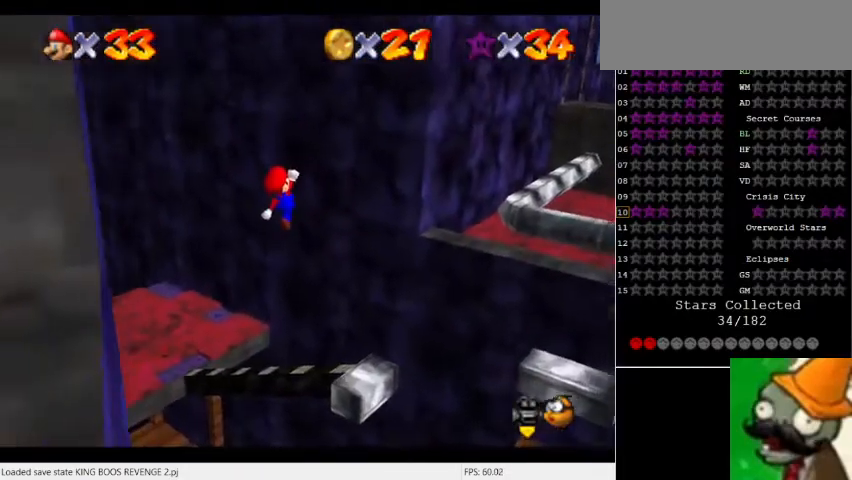
{"keys": ["num5", "space"], "events": []}
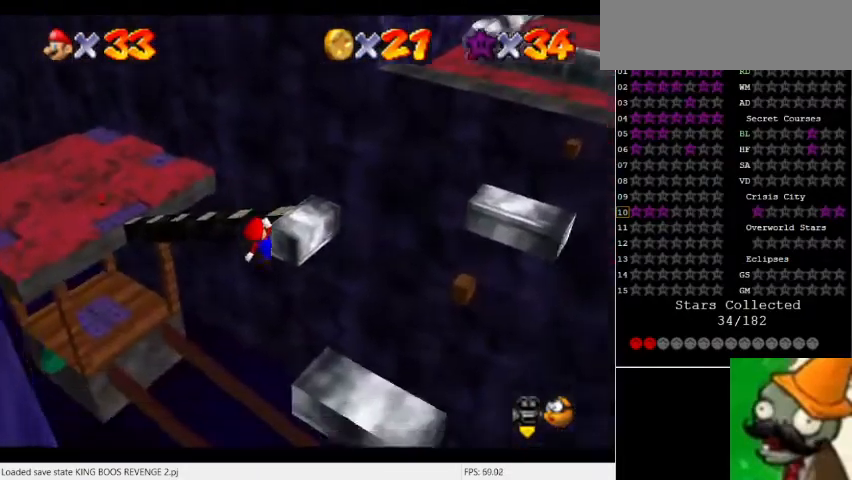
{"keys": [], "events": [[33, "num5", "up"], [33, "space", "up"]]}
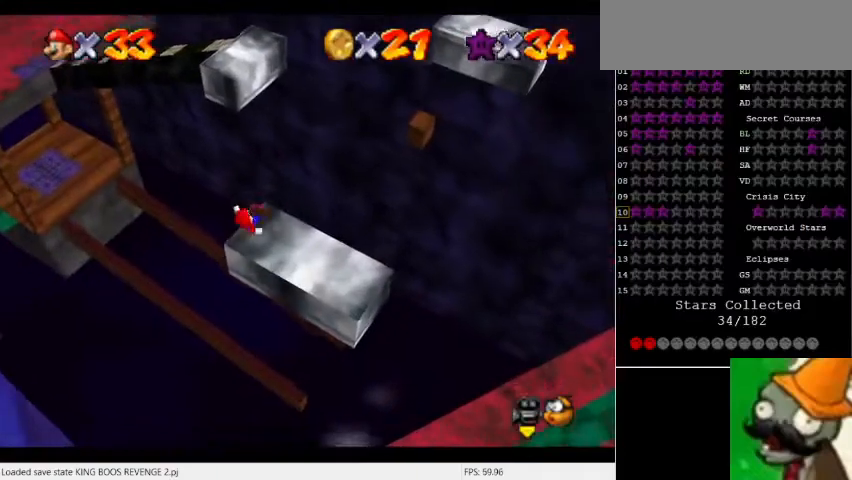
{"keys": [], "events": [[133, "num5", "down"], [433, "num5", "up"]]}
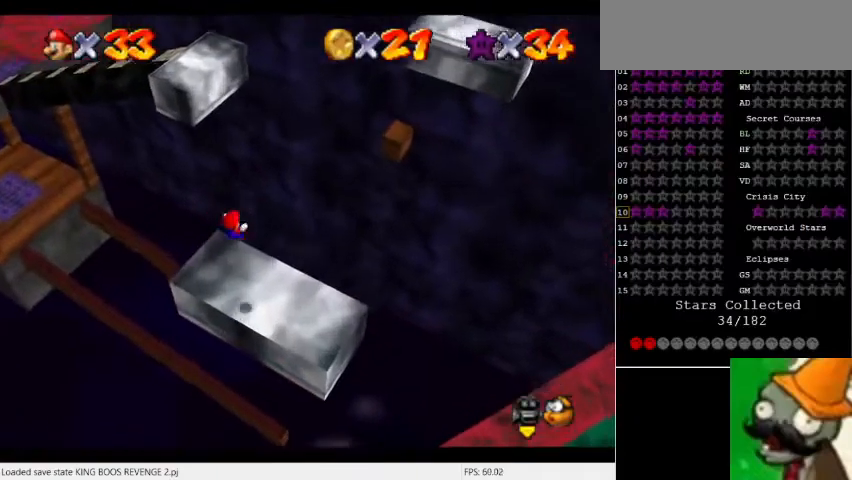
{"keys": [], "events": []}
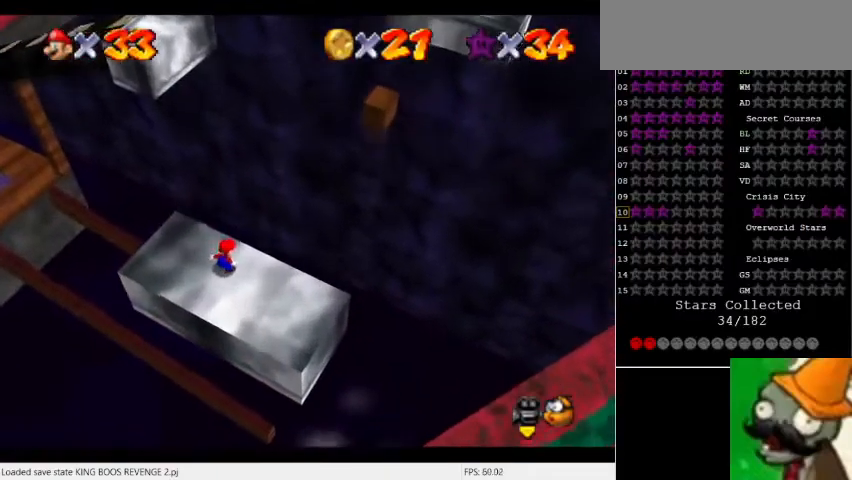
{"keys": [], "events": [[67, "space", "down"], [233, "space", "up"]]}
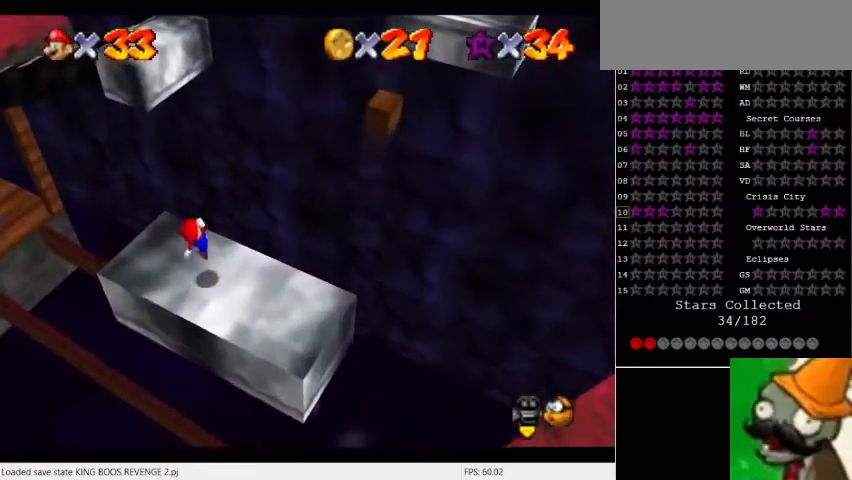
{"keys": [], "events": []}
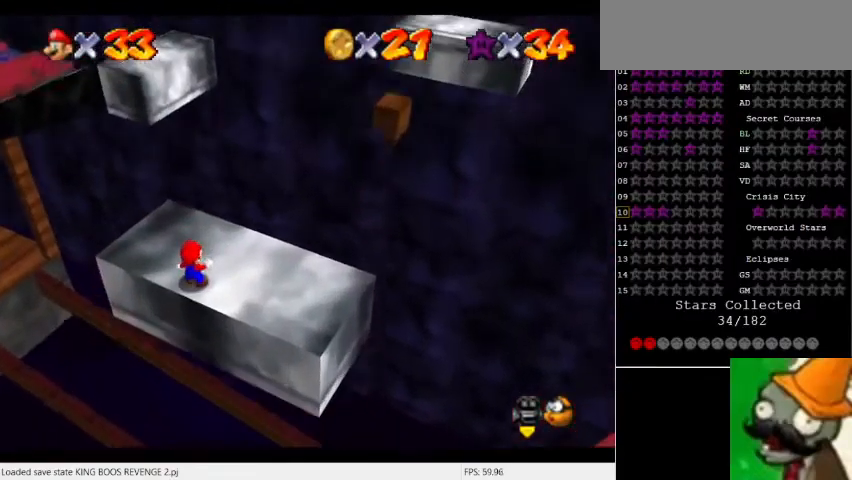
{"keys": [], "events": []}
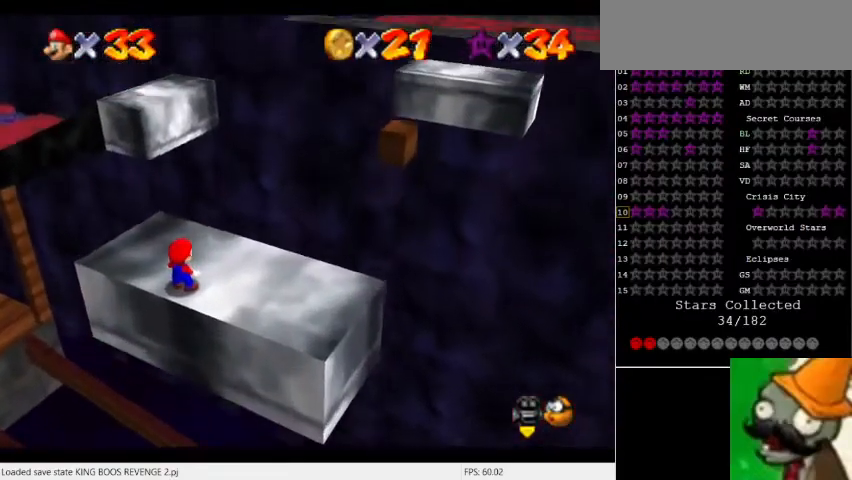
{"keys": [], "events": [[67, "num5", "down"], [133, "num5", "up"], [200, "space", "down"], [400, "space", "up"]]}
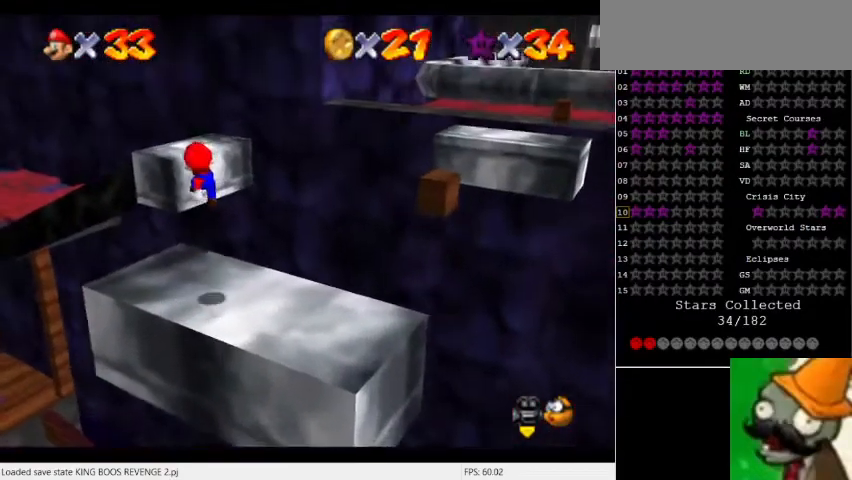
{"keys": [], "events": []}
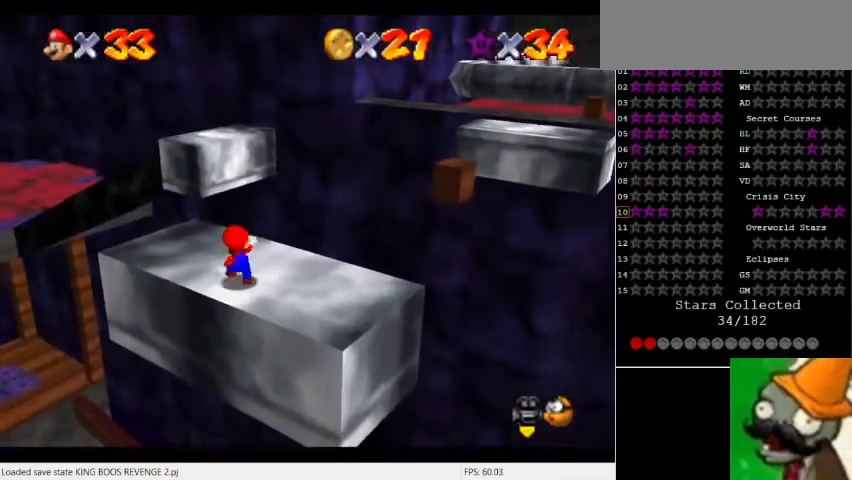
{"keys": ["num5"], "events": [[367, "num5", "down"]]}
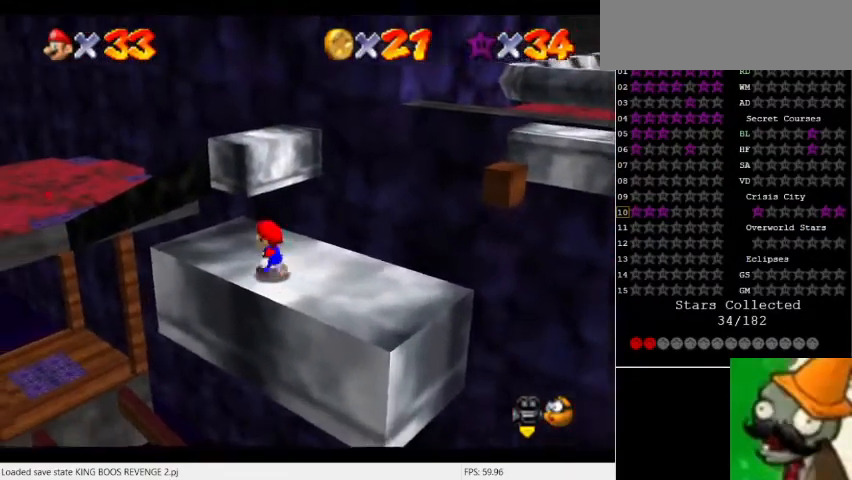
{"keys": ["num5"], "events": []}
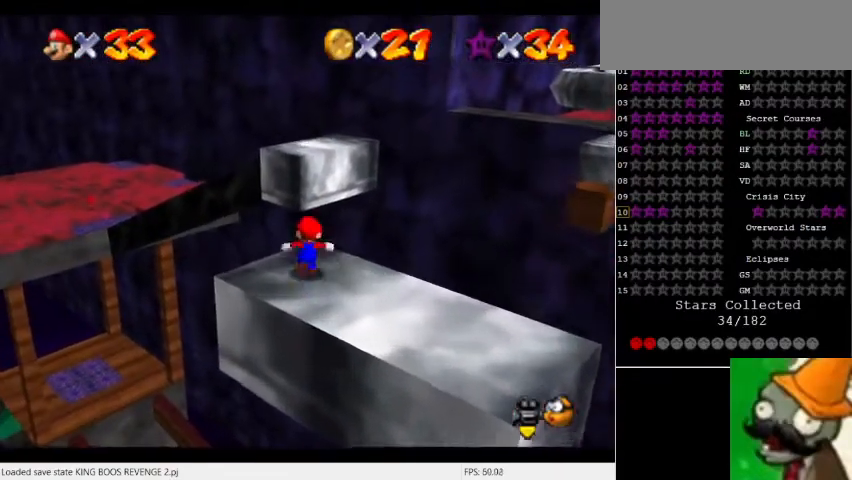
{"keys": ["num5"], "events": [[167, "space", "down"], [300, "space", "up"]]}
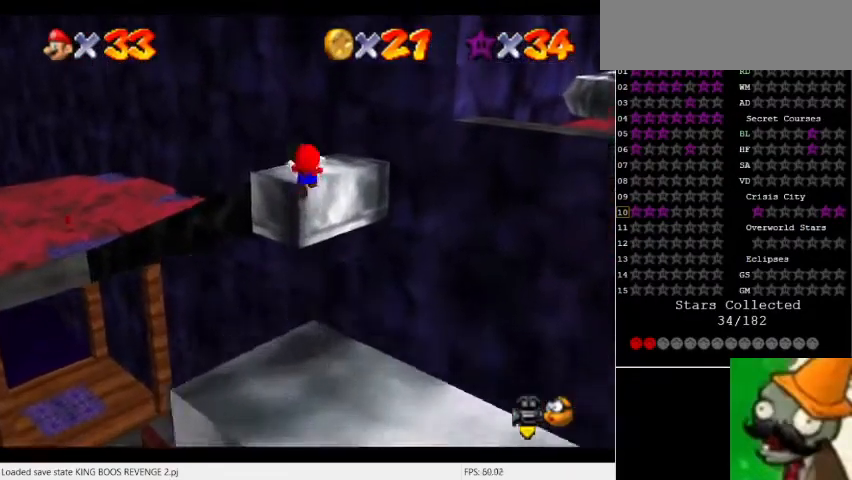
{"keys": ["num5"], "events": []}
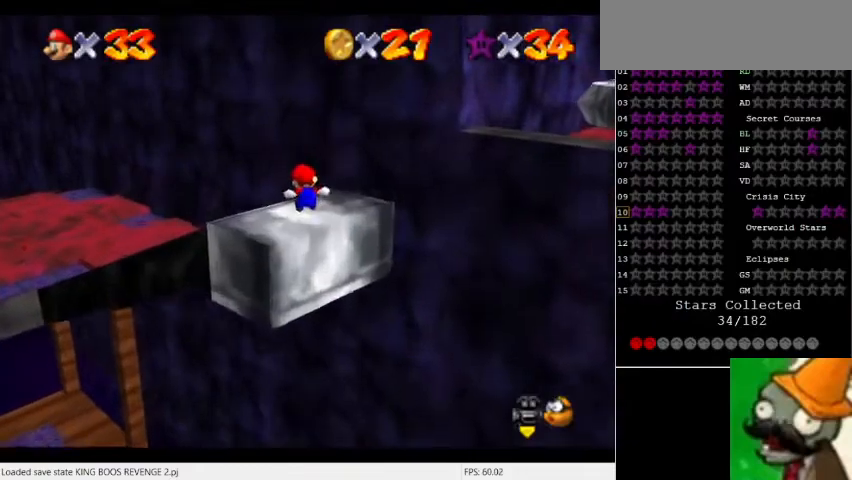
{"keys": [], "events": [[300, "num5", "up"]]}